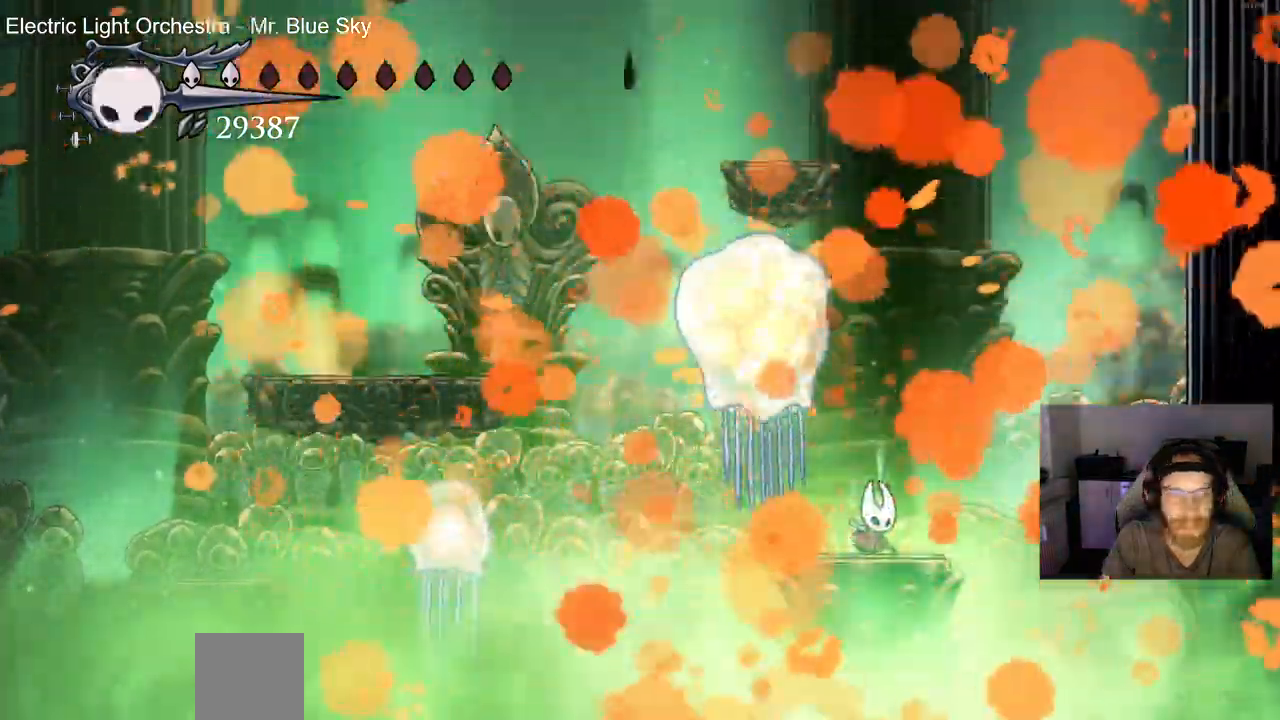
Gameplay with a controller (PlayStation layout); each line is a JSON object with the inputs held at the frame after it. "events" lists button and stick changes between this image and that frame as [ms after this image, input, new state], when the widget could be followed in between. Not read: DPAD_RIGHT.
{"buttons": ["CIRCLE"], "left_stick": "center", "right_stick": "center", "events": [[467, "right_stick", "center"]]}
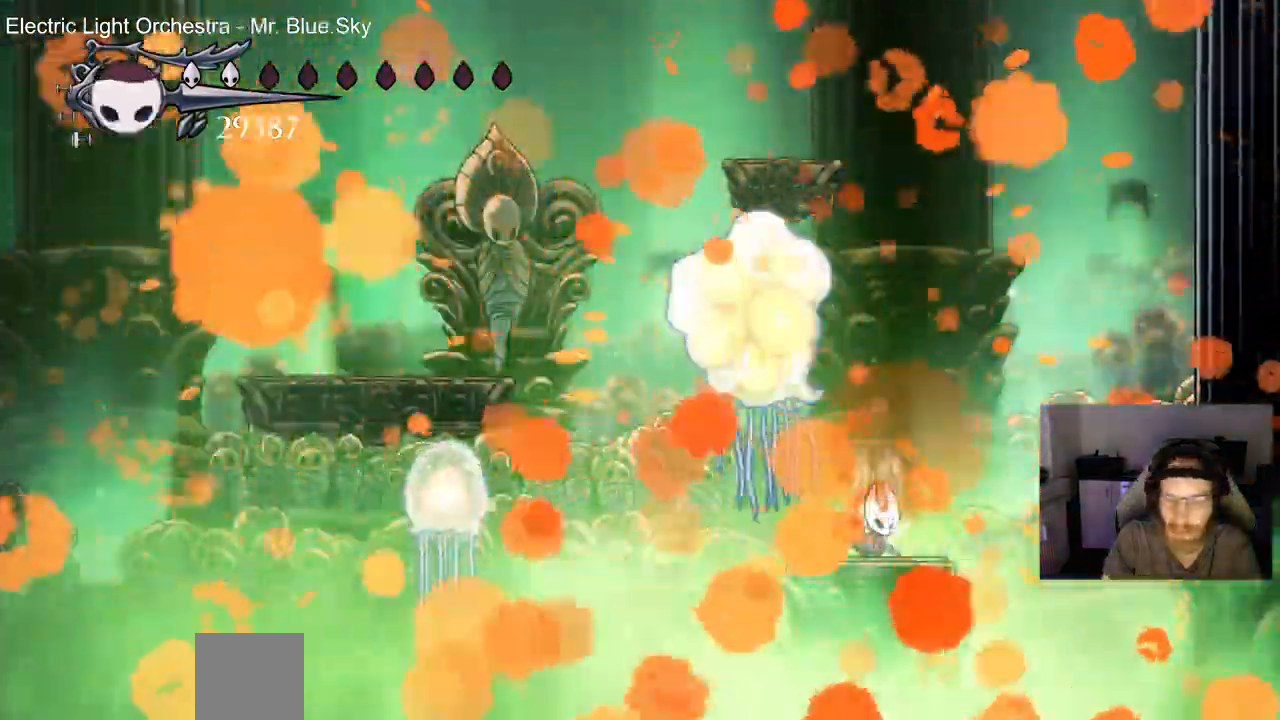
{"buttons": ["CIRCLE"], "left_stick": "center", "right_stick": "center", "events": [[333, "right_stick", "right"], [417, "right_stick", "center"]]}
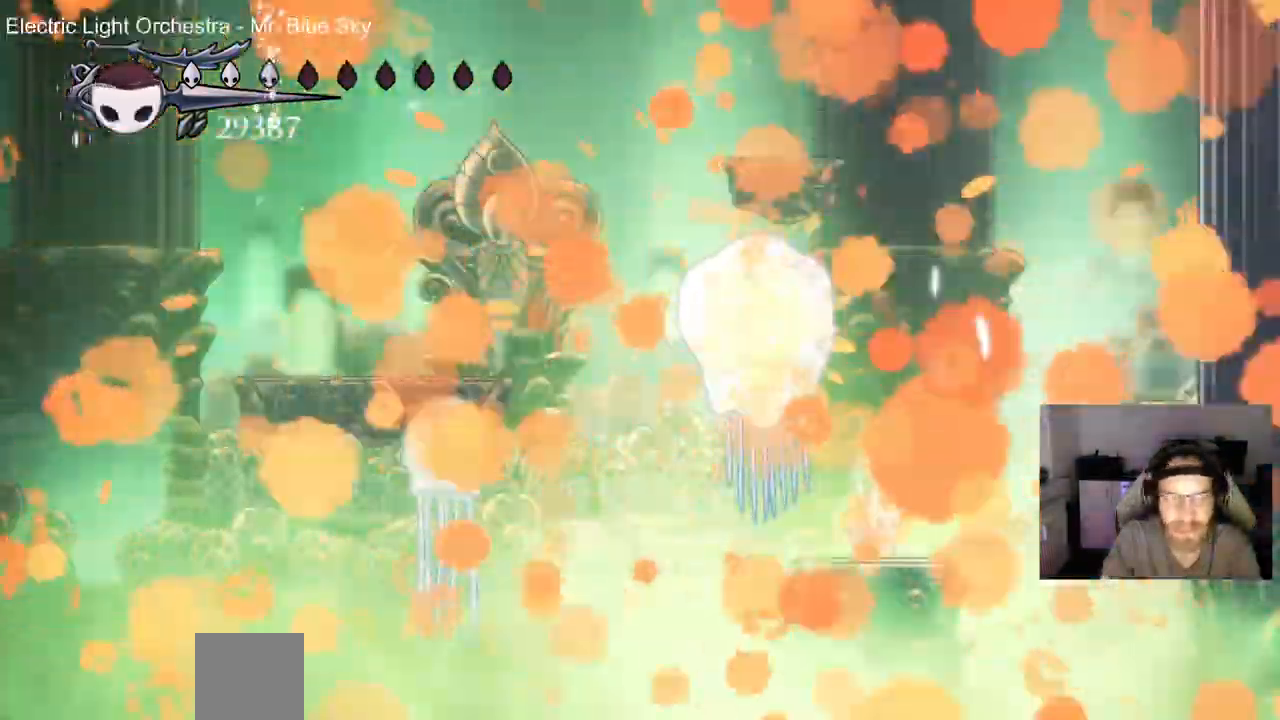
{"buttons": ["CIRCLE"], "left_stick": "center", "right_stick": "right", "events": [[383, "right_stick", "right"]]}
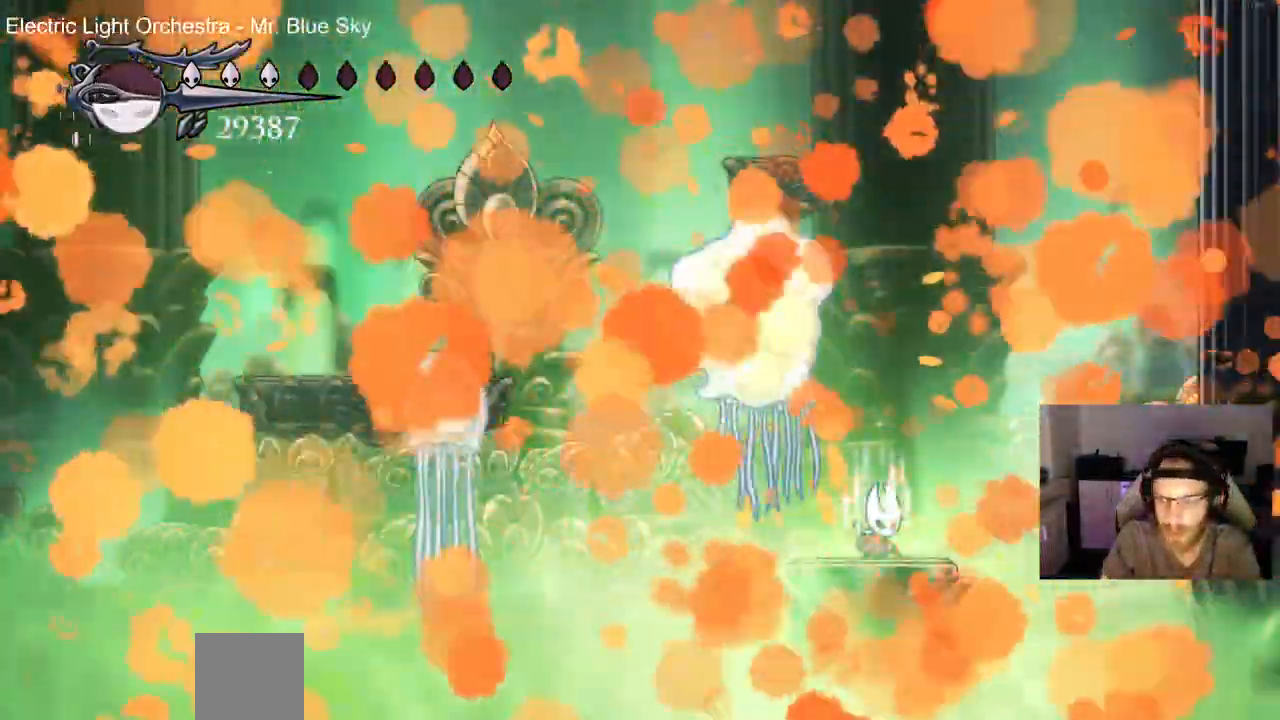
{"buttons": ["CIRCLE"], "left_stick": "center", "right_stick": "center", "events": [[33, "right_stick", "center"]]}